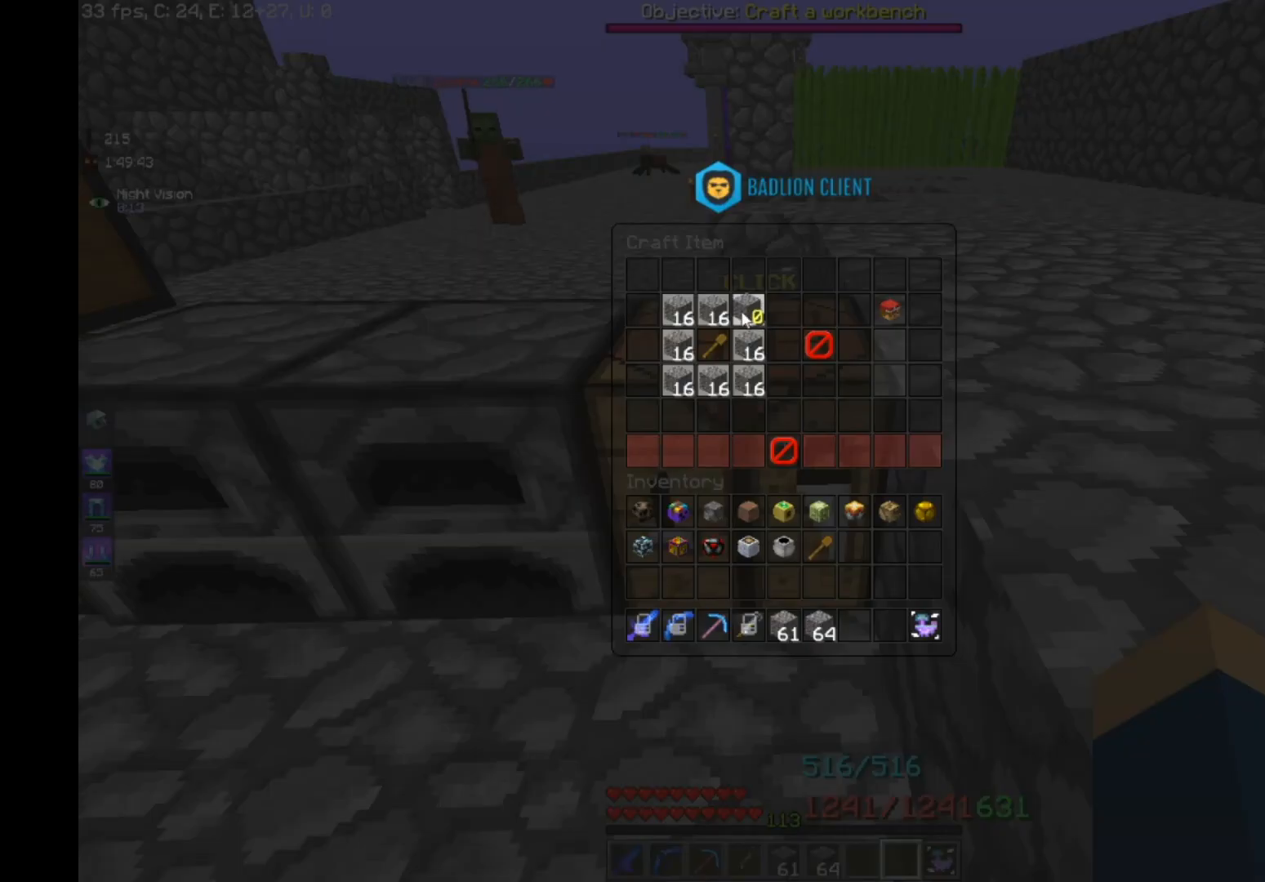
Gameplay with keyboard and mouse; each line is a JSON object with the keys and mouse buttons held at the frame after it. "events" lists presses ("down") and releases ("up") of "a", "d", "s", "space", "w", "mouse_left" and "mouse_right" between this image and that frame as [ms after this image, input, new state], when the widget could be followed in between. "mouse_left", "mouse_right" = the "left", "right" buttons of the "mouse" list. No other keys are recorded. Fast repeated clicks can show as one long hold. Mouse movement is not recorded.
{"keys": [], "mouse": [], "events": []}
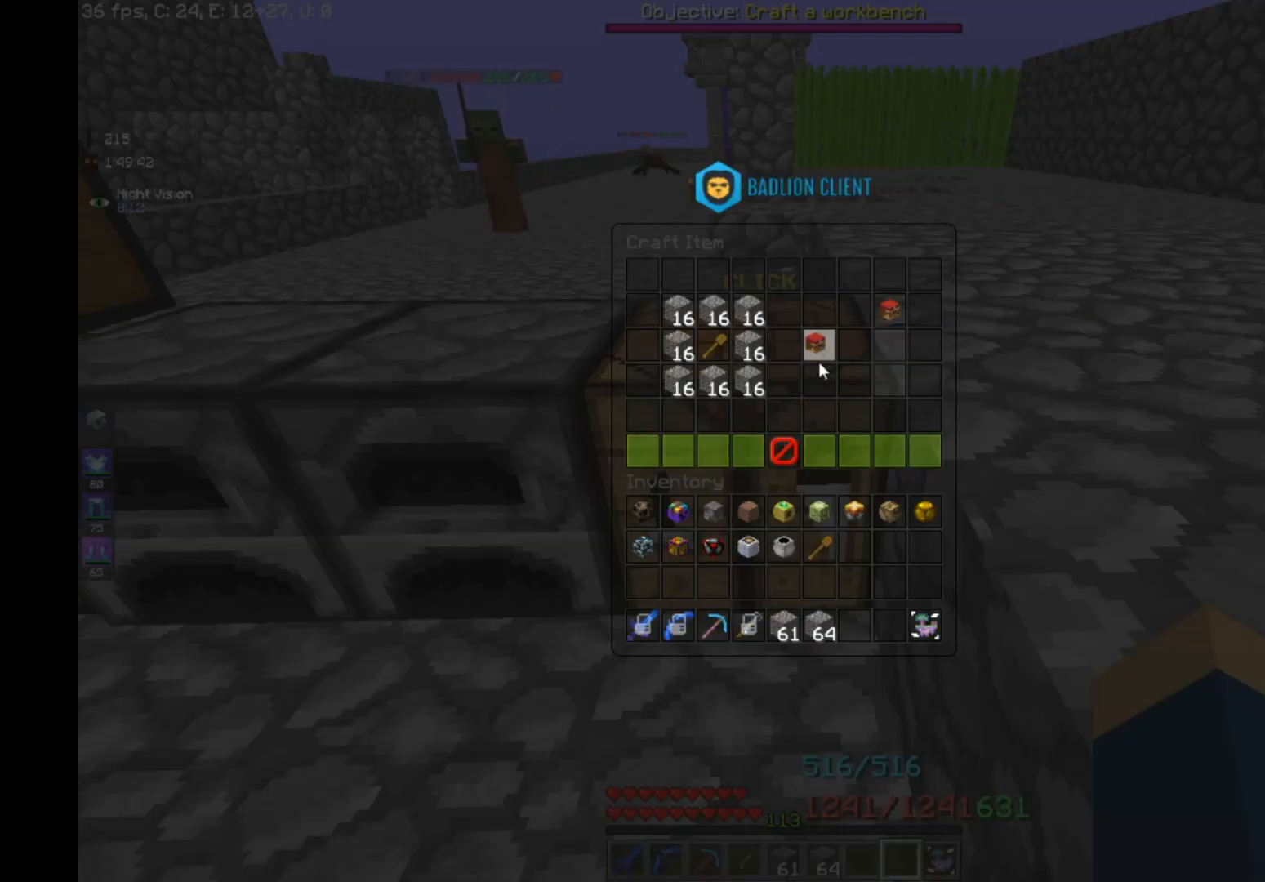
{"keys": [], "mouse": [], "events": []}
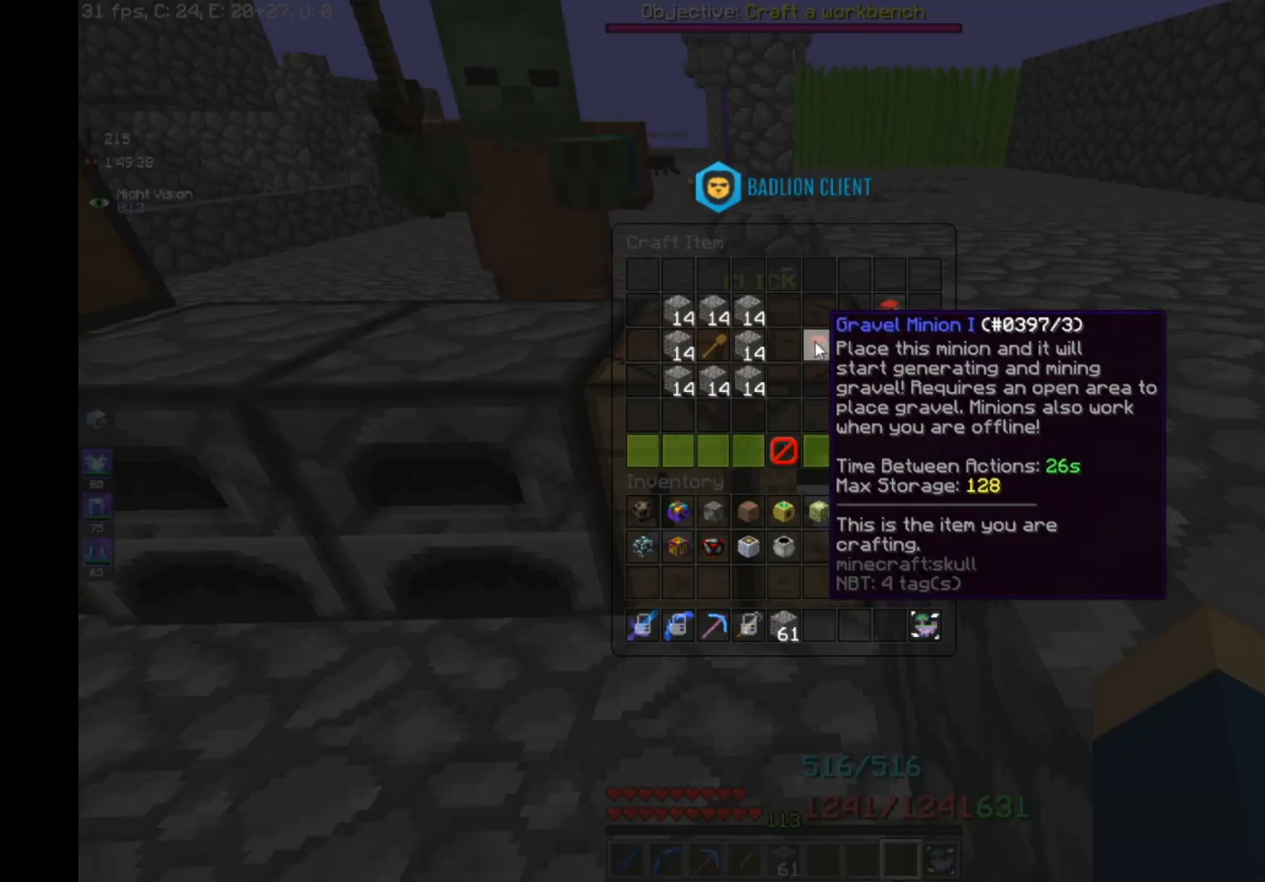
{"keys": [], "mouse": [], "events": []}
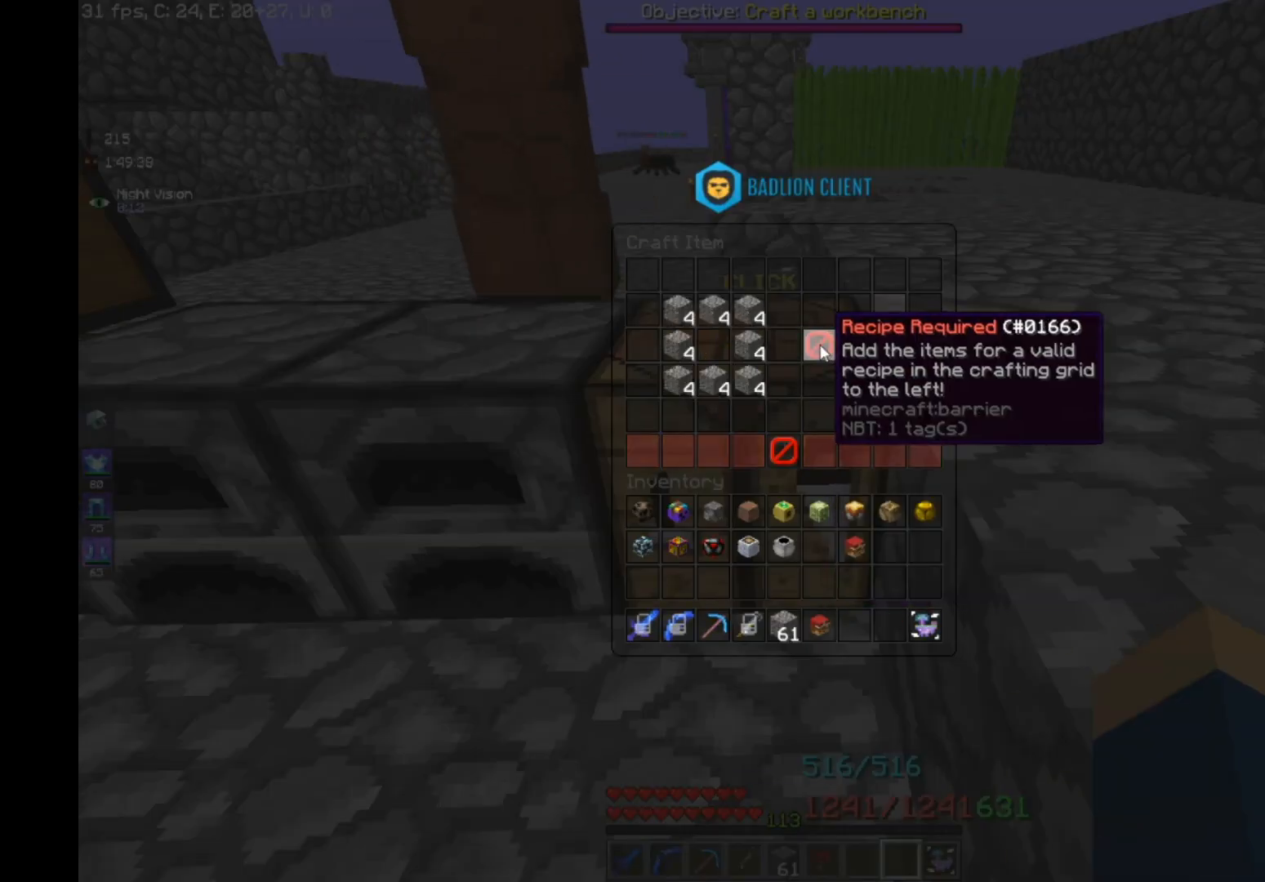
{"keys": [], "mouse": [], "events": []}
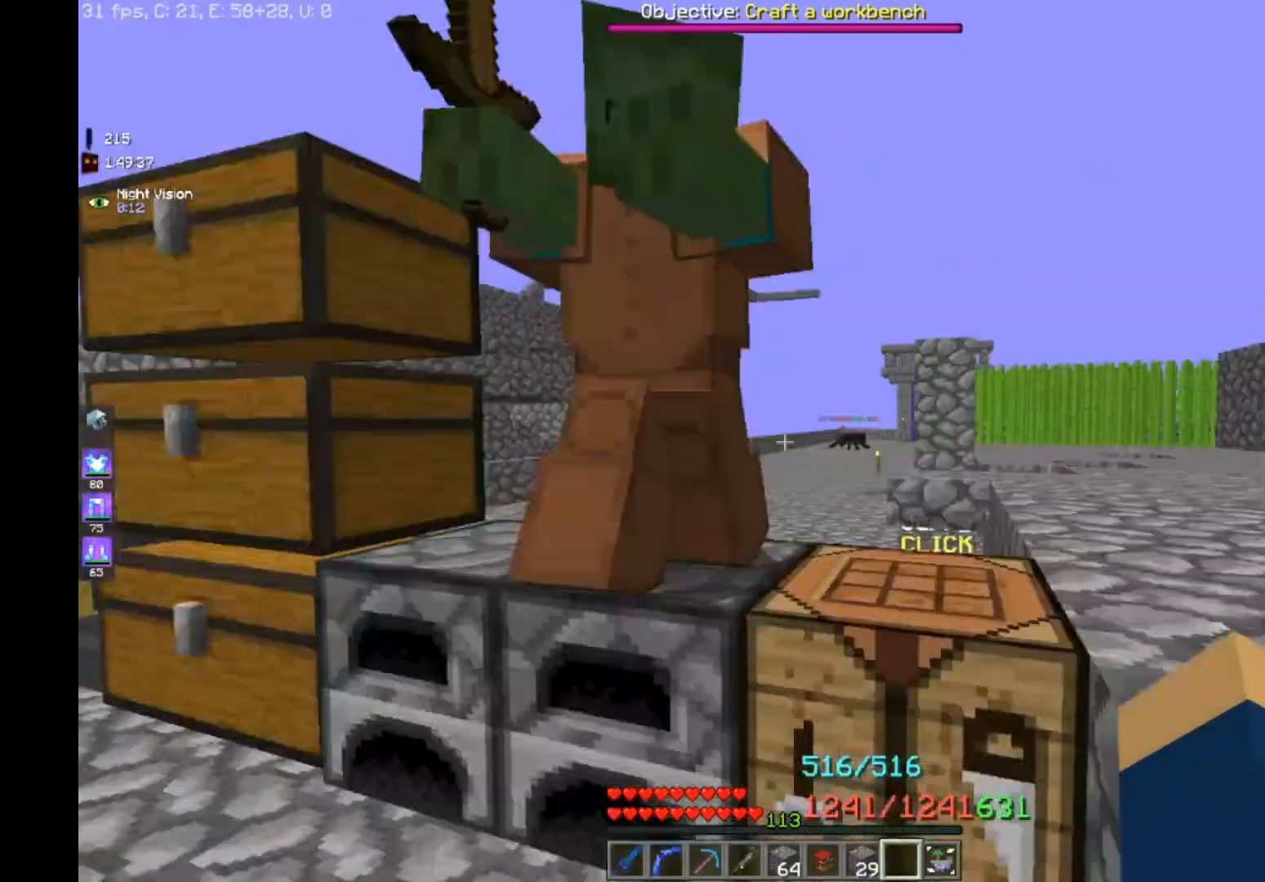
{"keys": [], "mouse": [], "events": [[80, "s", "down"], [400, "s", "up"]]}